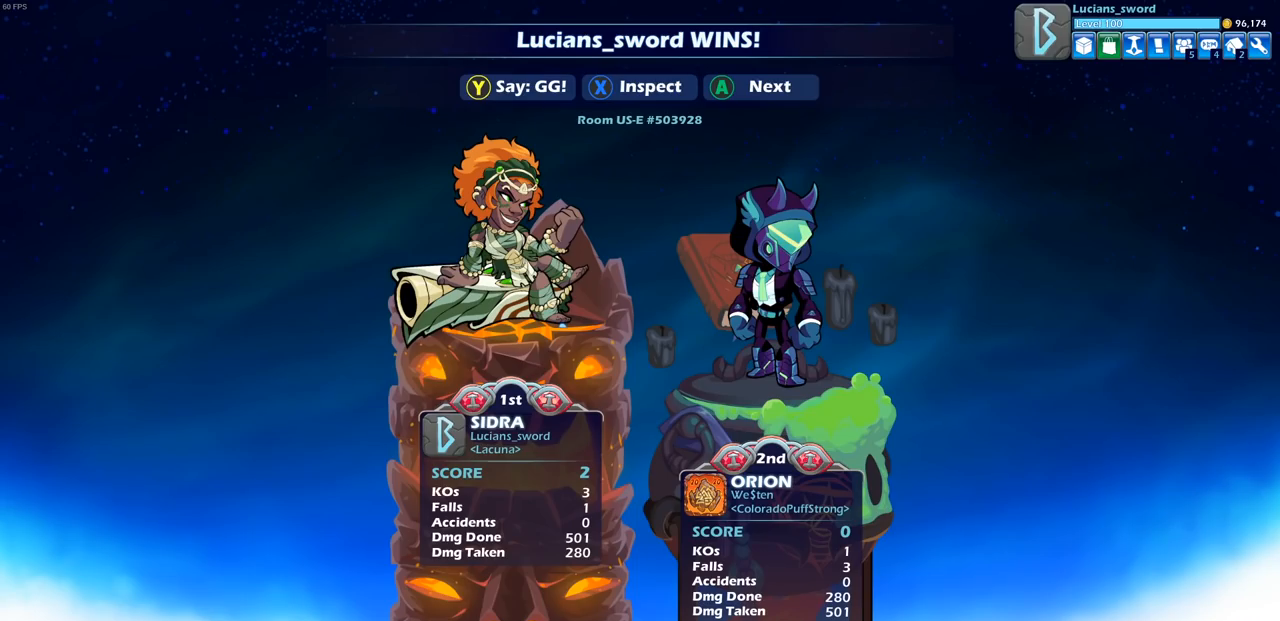
Gameplay with a controller (PlayStation layout); each line is a JSON object with the inputs held at the frame after it. "events" lists button and stick changes between this image and that frame as [ms after this image, input, new state], when the widget could be followed in between.
{"buttons": [], "left_stick": "center", "right_stick": "center", "events": [[150, "TRIANGLE", "down"], [217, "TRIANGLE", "up"], [350, "TRIANGLE", "down"], [417, "TRIANGLE", "up"]]}
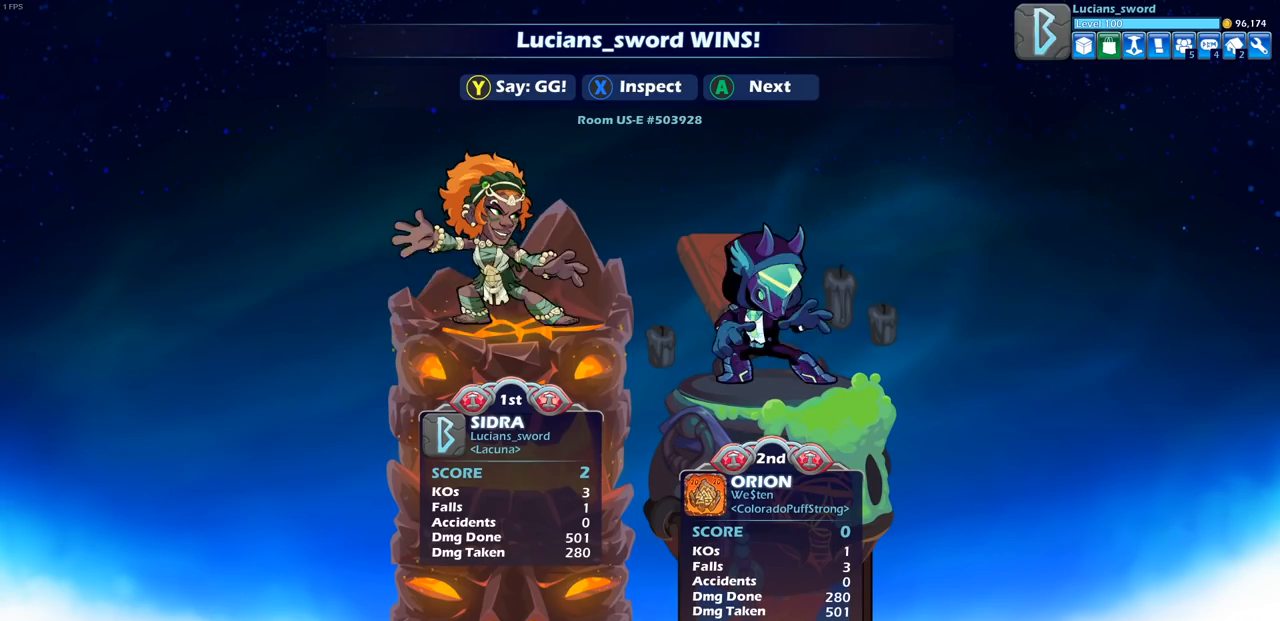
{"buttons": [], "left_stick": "center", "right_stick": "center", "events": [[50, "TRIANGLE", "down"], [117, "TRIANGLE", "up"], [233, "TRIANGLE", "down"], [300, "TRIANGLE", "up"]]}
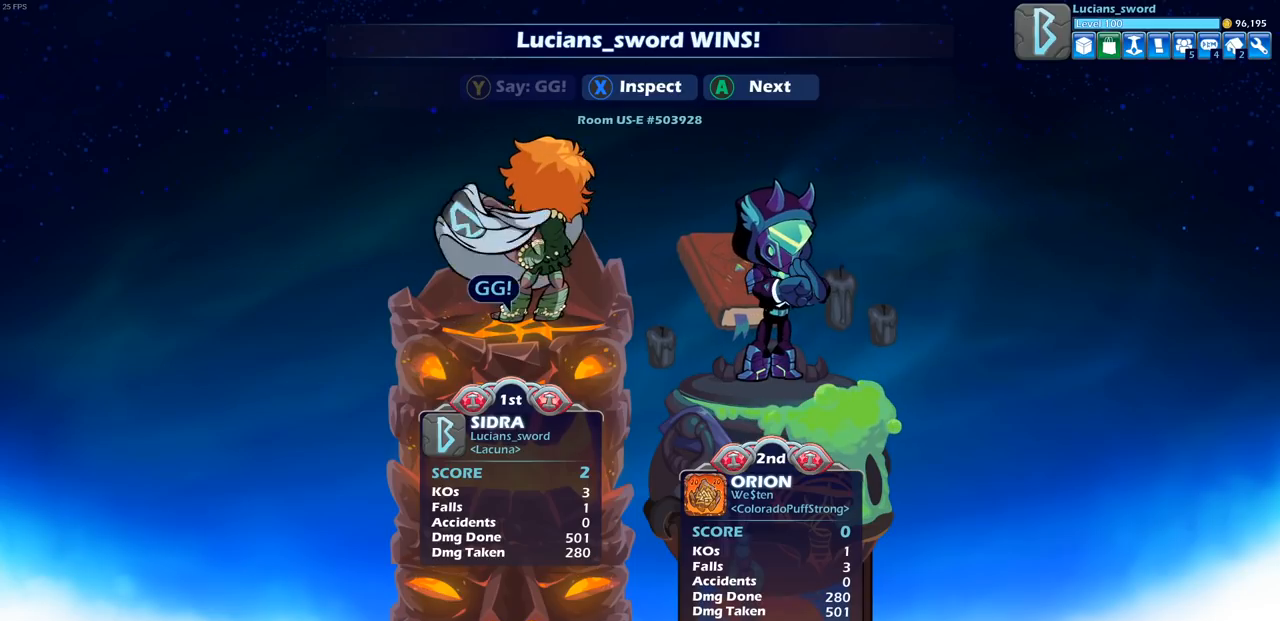
{"buttons": [], "left_stick": "center", "right_stick": "center", "events": []}
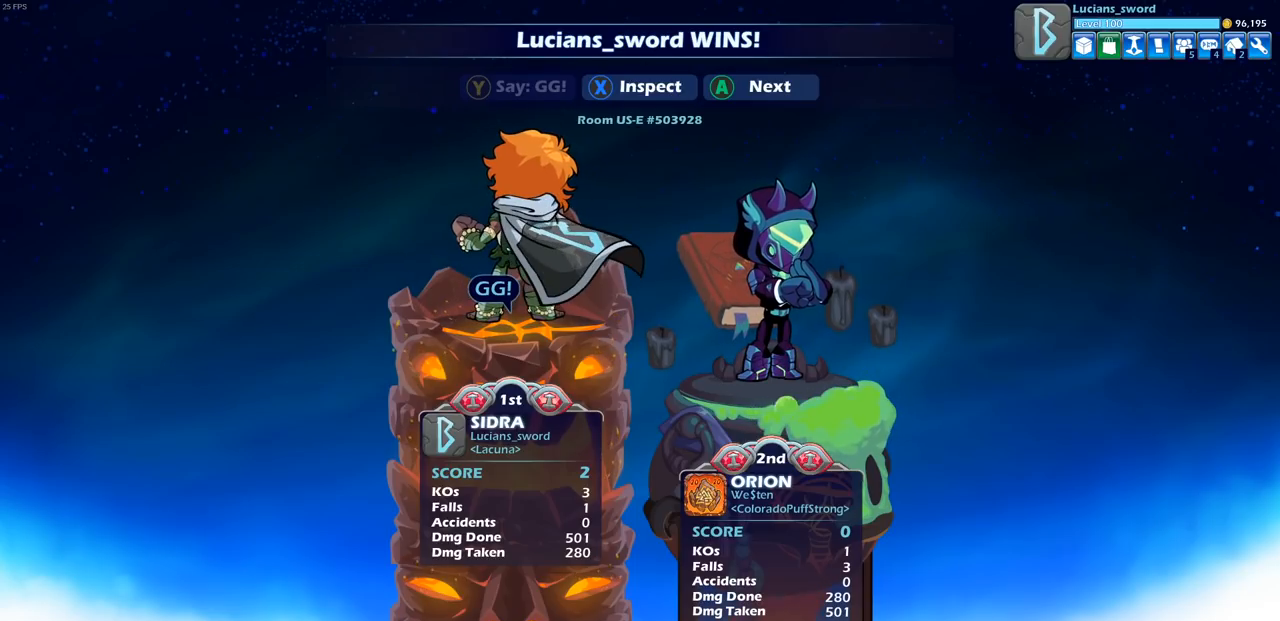
{"buttons": [], "left_stick": "center", "right_stick": "center", "events": []}
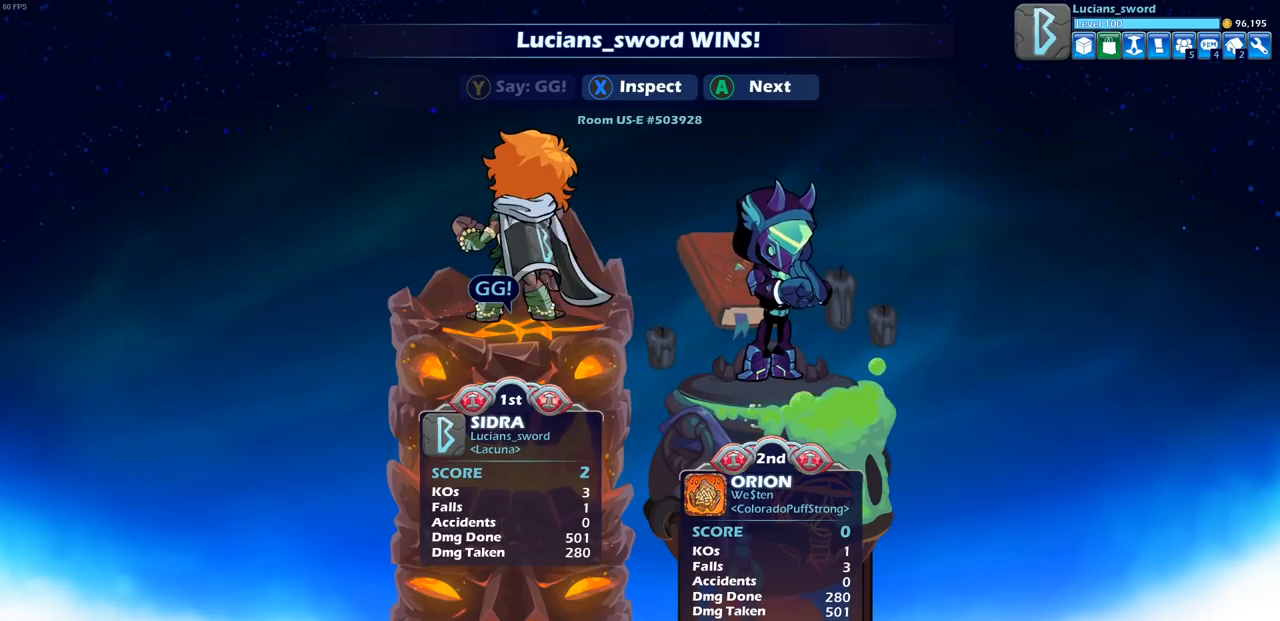
{"buttons": [], "left_stick": "center", "right_stick": "center", "events": []}
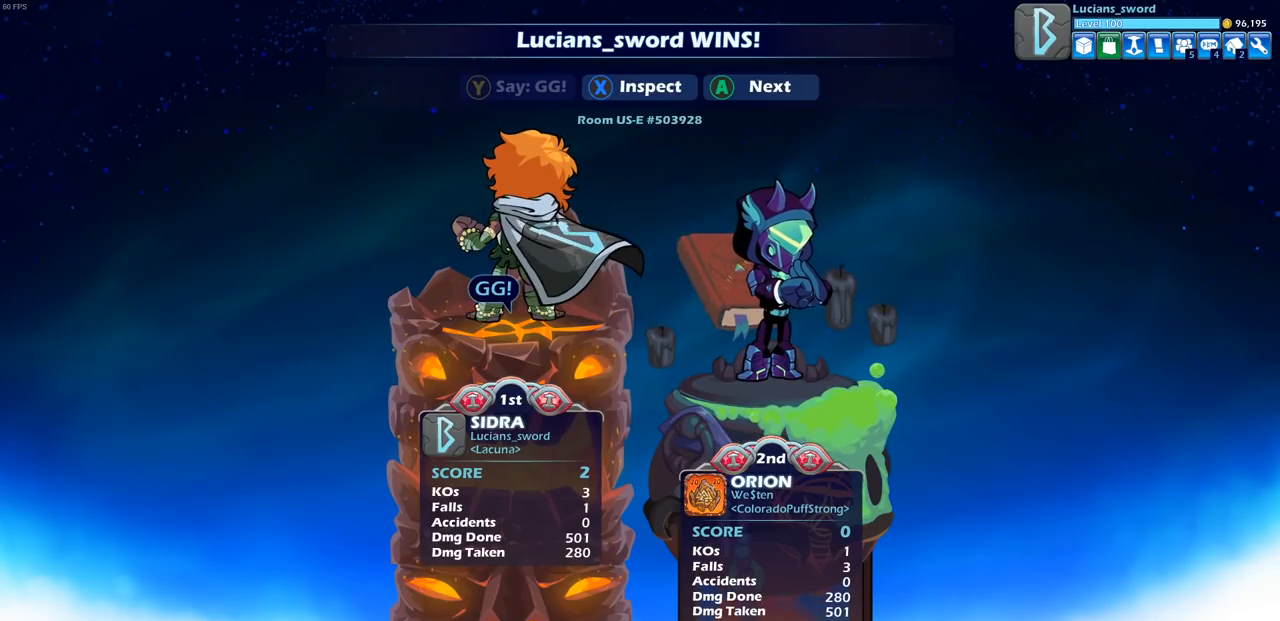
{"buttons": [], "left_stick": "center", "right_stick": "center", "events": []}
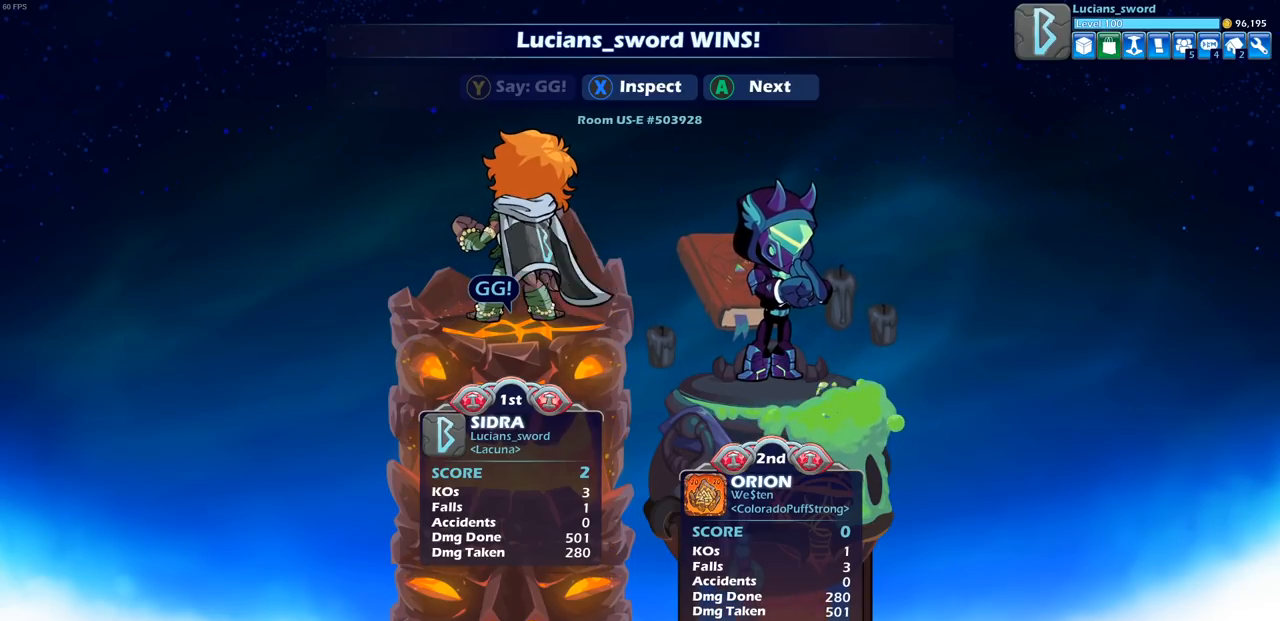
{"buttons": [], "left_stick": "center", "right_stick": "center", "events": [[133, "CROSS", "down"], [233, "CROSS", "up"]]}
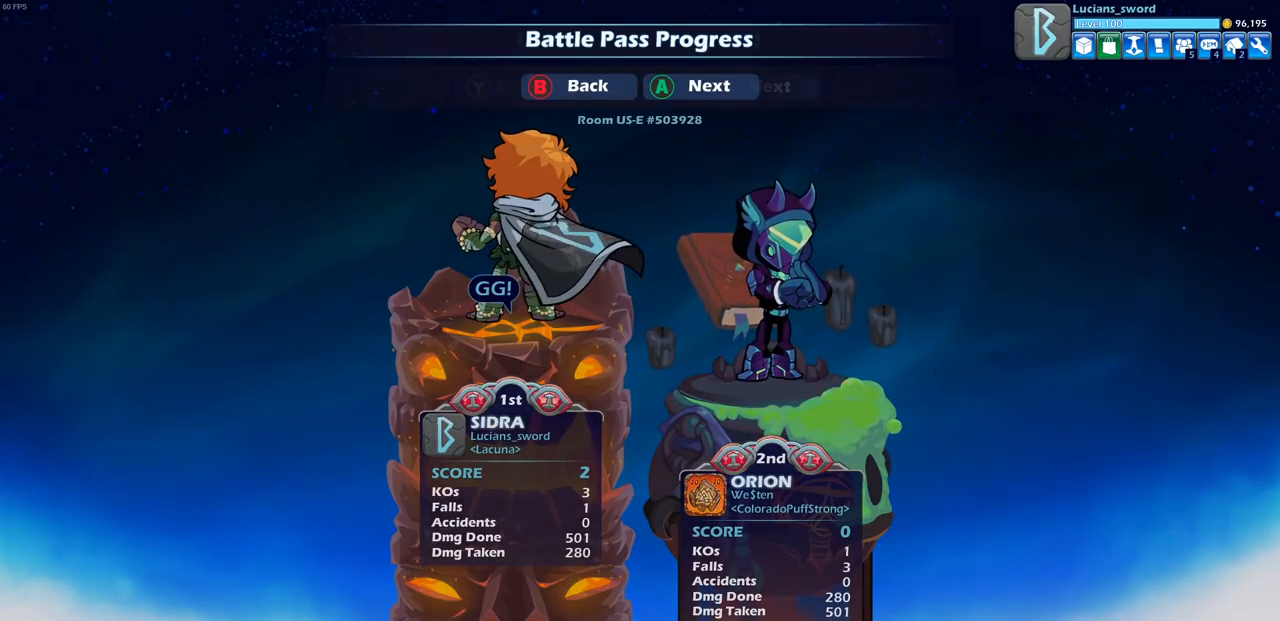
{"buttons": [], "left_stick": "center", "right_stick": "center", "events": []}
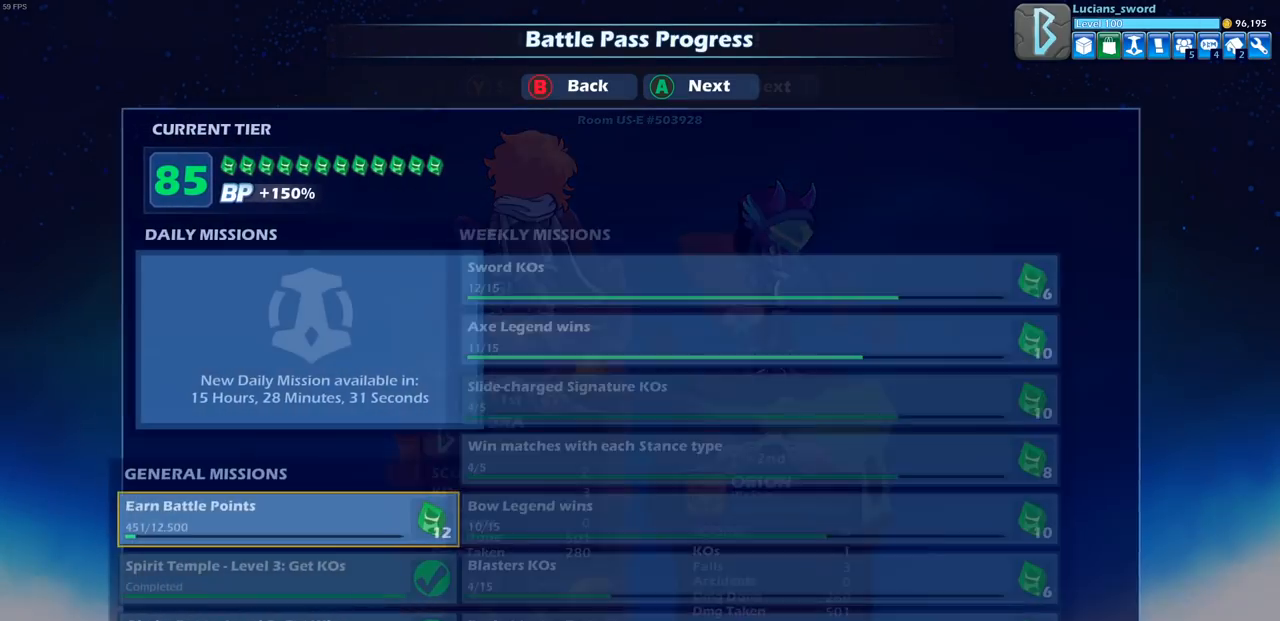
{"buttons": ["CROSS"], "left_stick": "center", "right_stick": "center", "events": [[450, "CROSS", "down"]]}
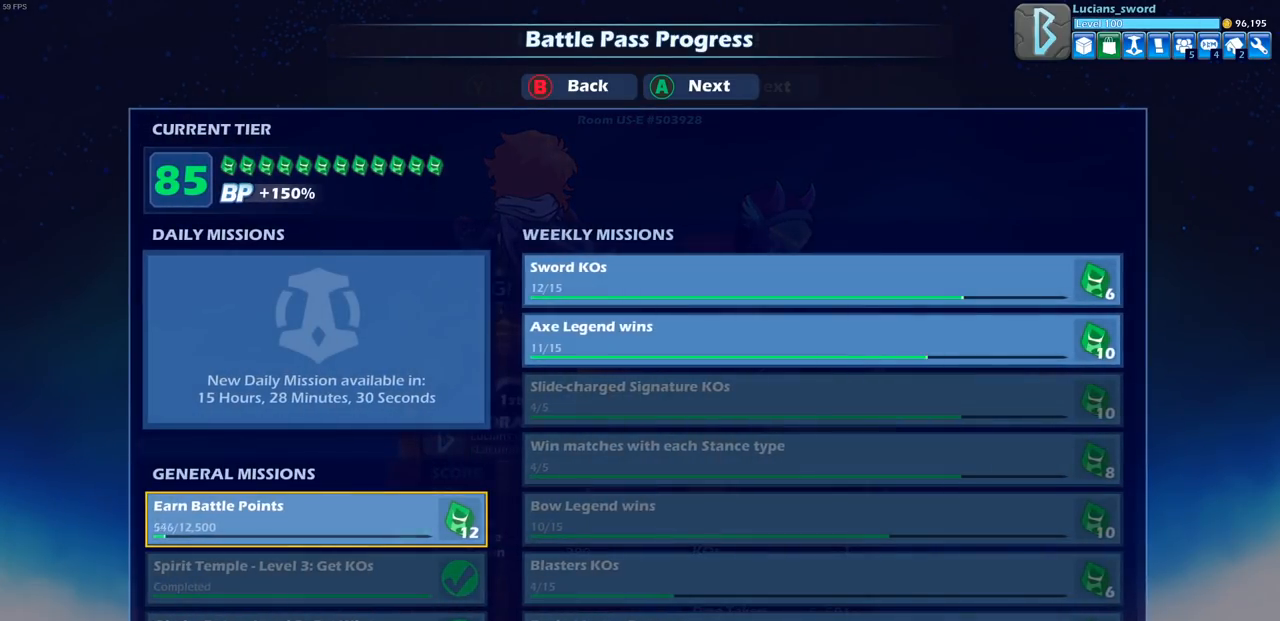
{"buttons": [], "left_stick": "center", "right_stick": "center", "events": [[50, "CROSS", "up"], [333, "CROSS", "down"], [417, "CROSS", "up"]]}
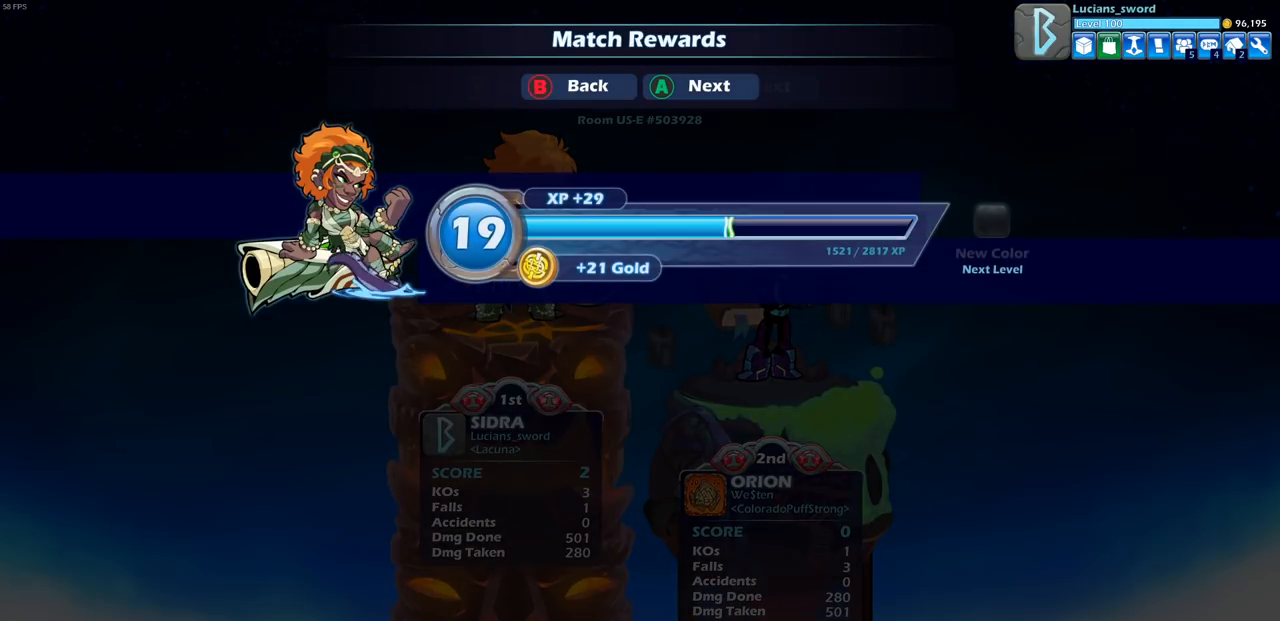
{"buttons": [], "left_stick": "center", "right_stick": "center", "events": [[117, "CROSS", "down"], [200, "CROSS", "up"]]}